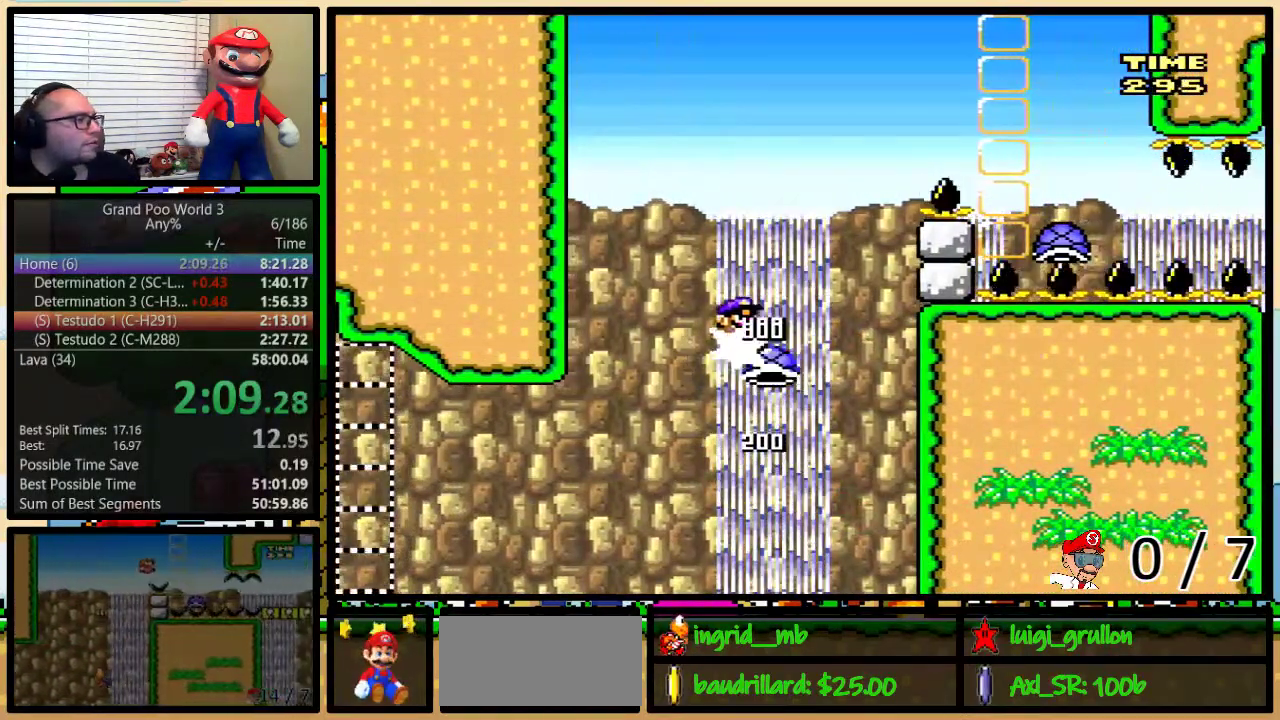
Gameplay with a controller (Nintendo layout); each line is a JSON object with the inputs held at the frame after it. "events" lists button and stick changes between this image and that frame as [ms after this image, input, new state], when the widget could be followed in between. Not read: L1 L3 R1 R3.
{"buttons": ["Y", "DPAD_UP", "DPAD_RIGHT"], "events": [[467, "B", "up"]]}
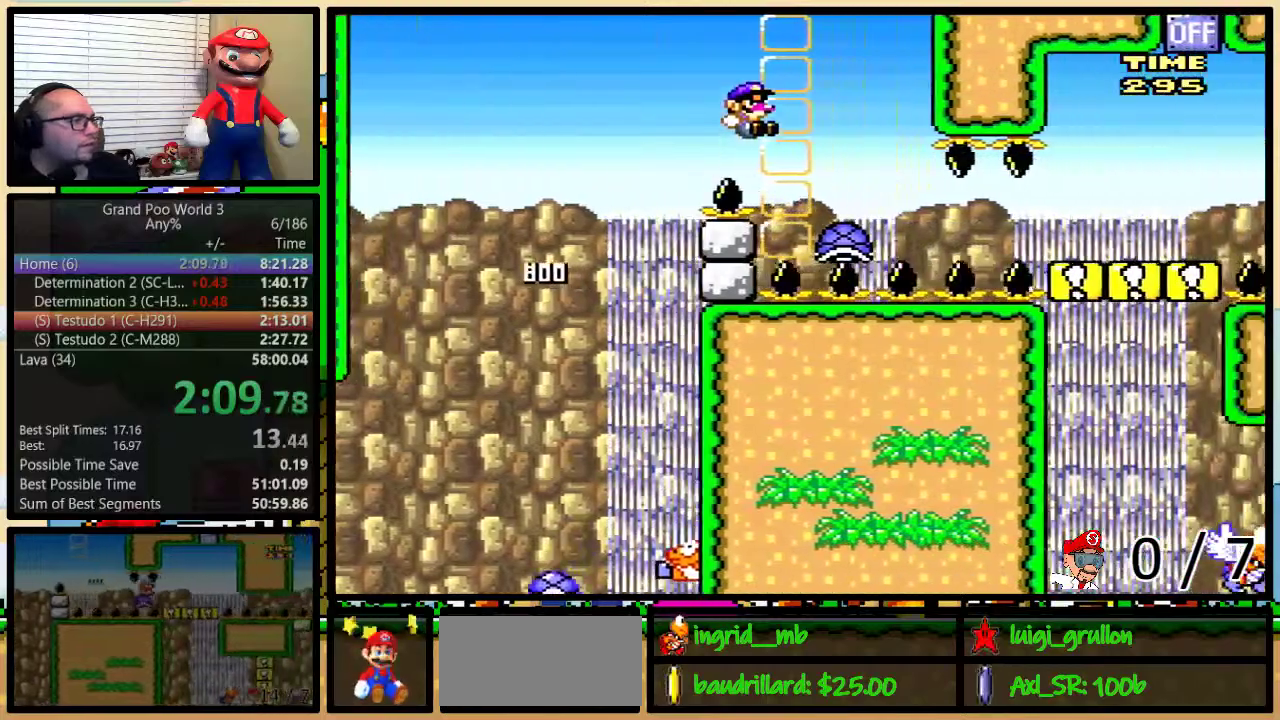
{"buttons": ["Y", "DPAD_UP", "DPAD_RIGHT"], "events": [[17, "Y", "up"], [333, "Y", "down"]]}
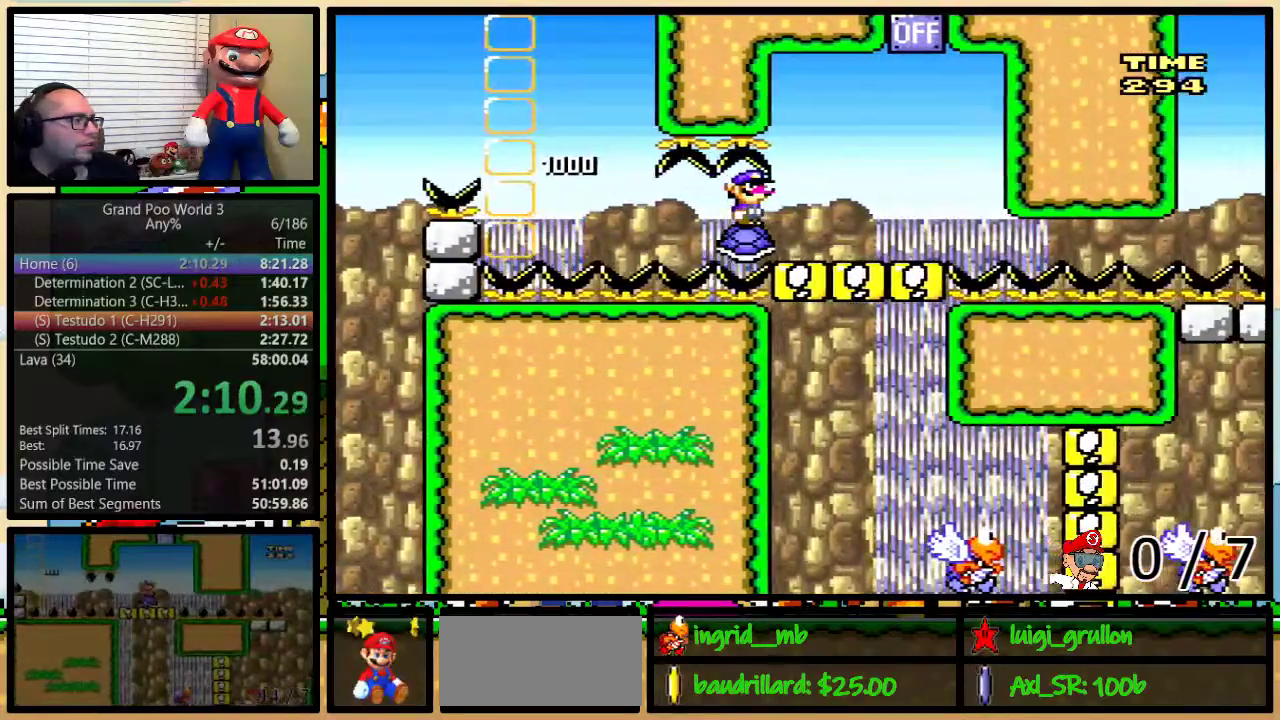
{"buttons": ["B", "Y", "DPAD_UP", "DPAD_RIGHT"], "events": [[400, "B", "down"]]}
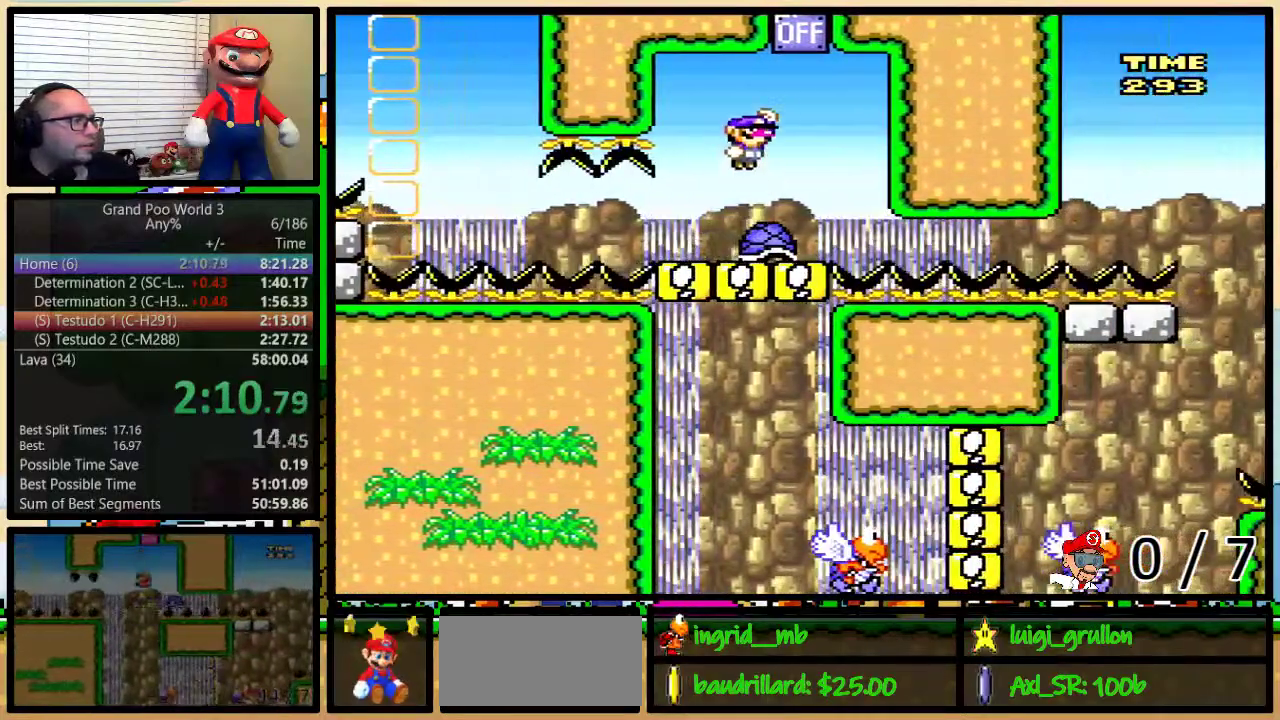
{"buttons": ["Y", "DPAD_LEFT"], "events": [[150, "DPAD_UP", "up"], [183, "B", "up"], [183, "DPAD_RIGHT", "up"], [217, "DPAD_LEFT", "down"], [317, "DPAD_LEFT", "up"], [467, "DPAD_LEFT", "down"]]}
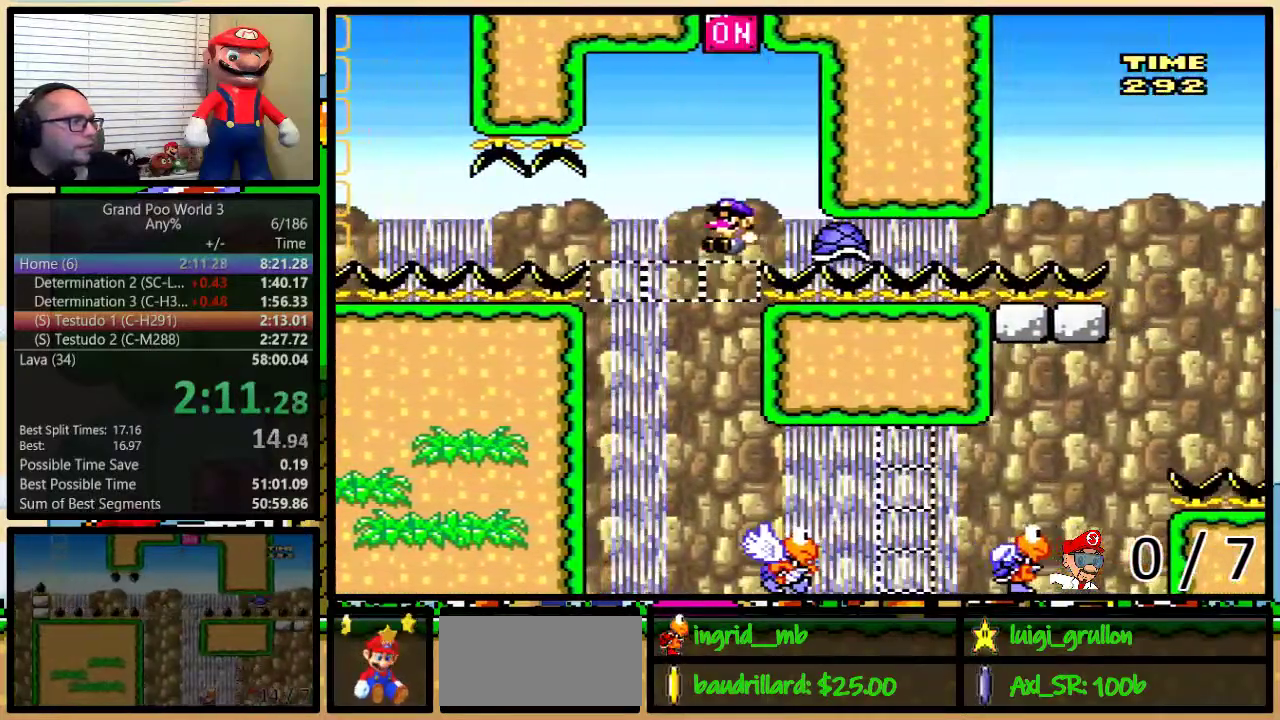
{"buttons": ["Y", "DPAD_LEFT"], "events": [[217, "B", "down"], [417, "B", "up"]]}
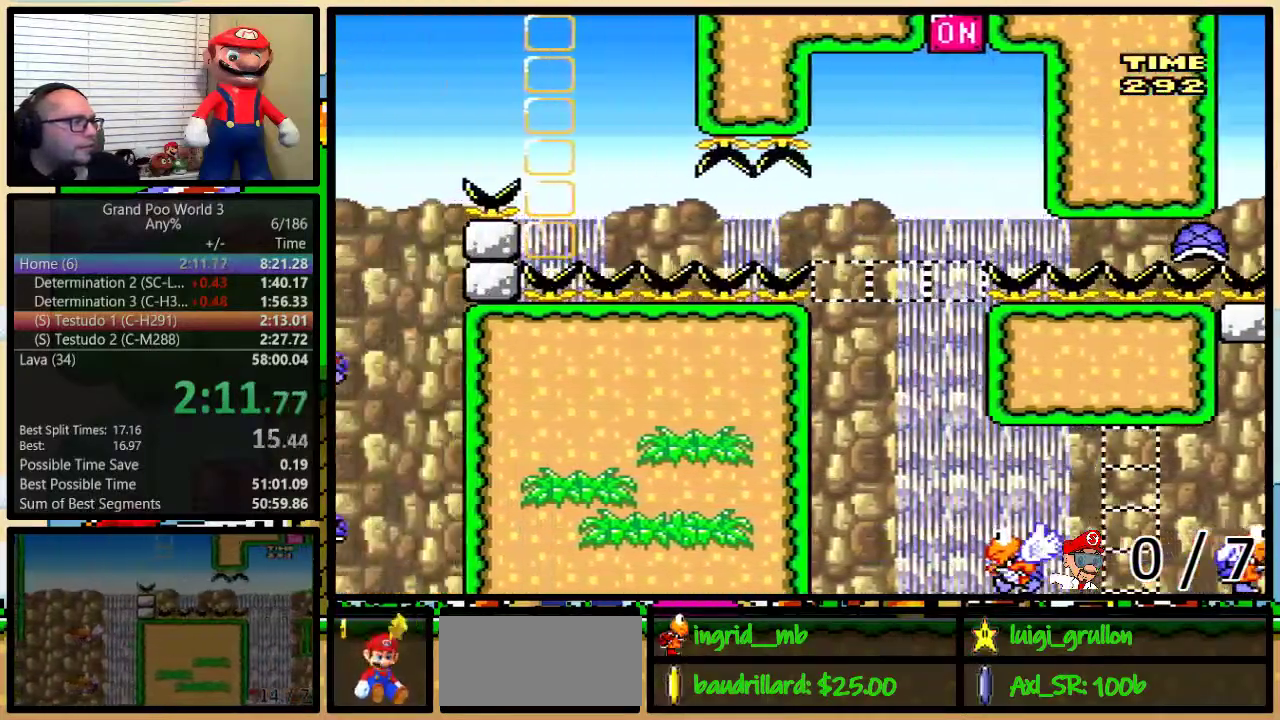
{"buttons": ["Y", "DPAD_LEFT"], "events": []}
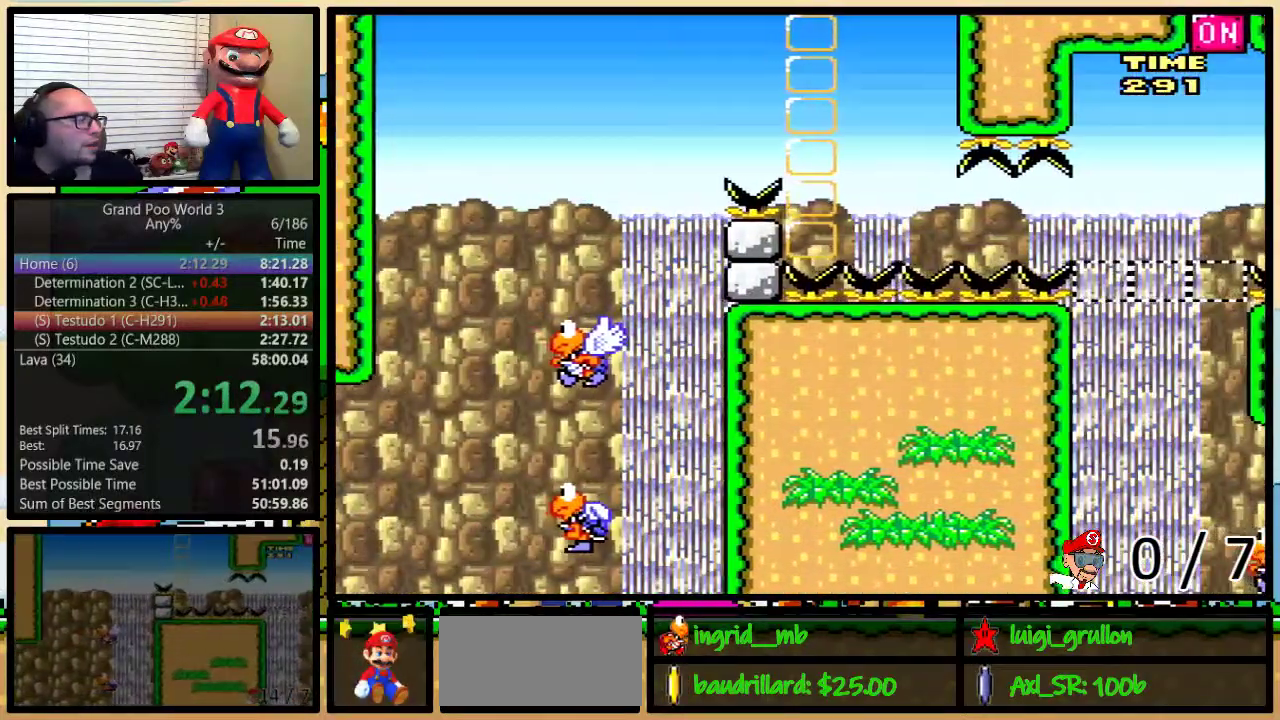
{"buttons": ["Y", "DPAD_LEFT"], "events": []}
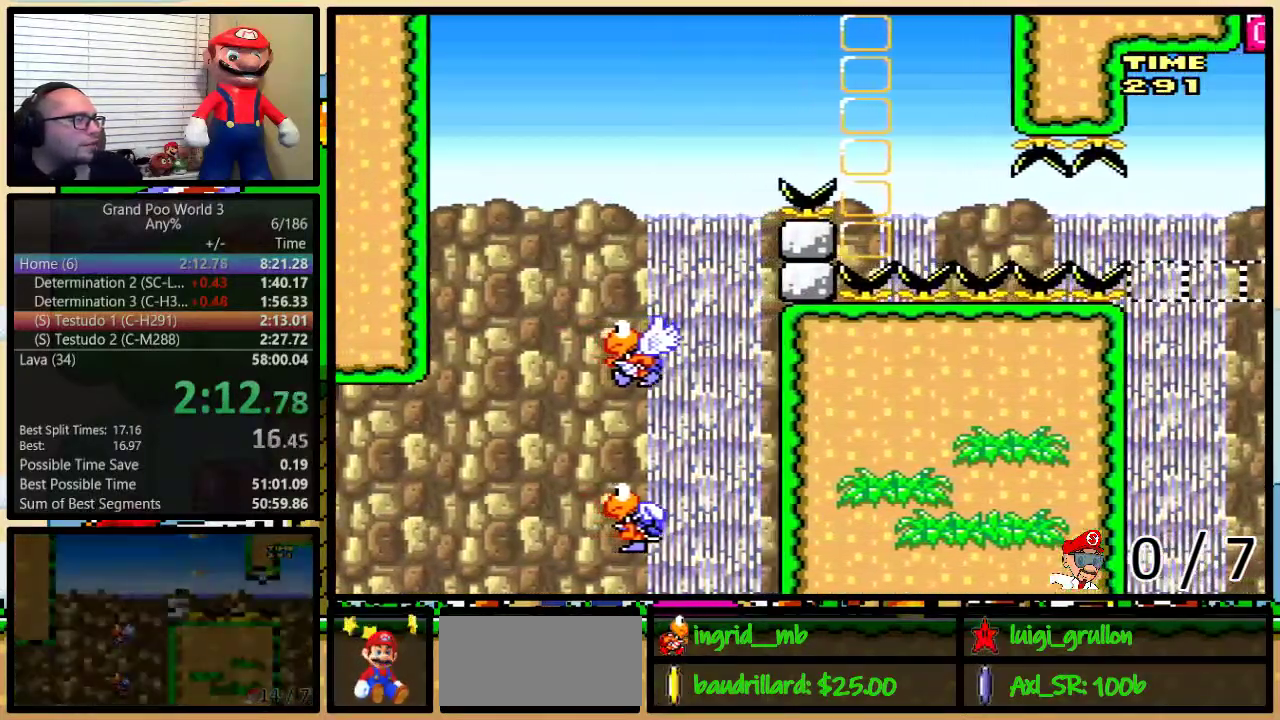
{"buttons": ["Y"], "events": [[100, "DPAD_LEFT", "up"]]}
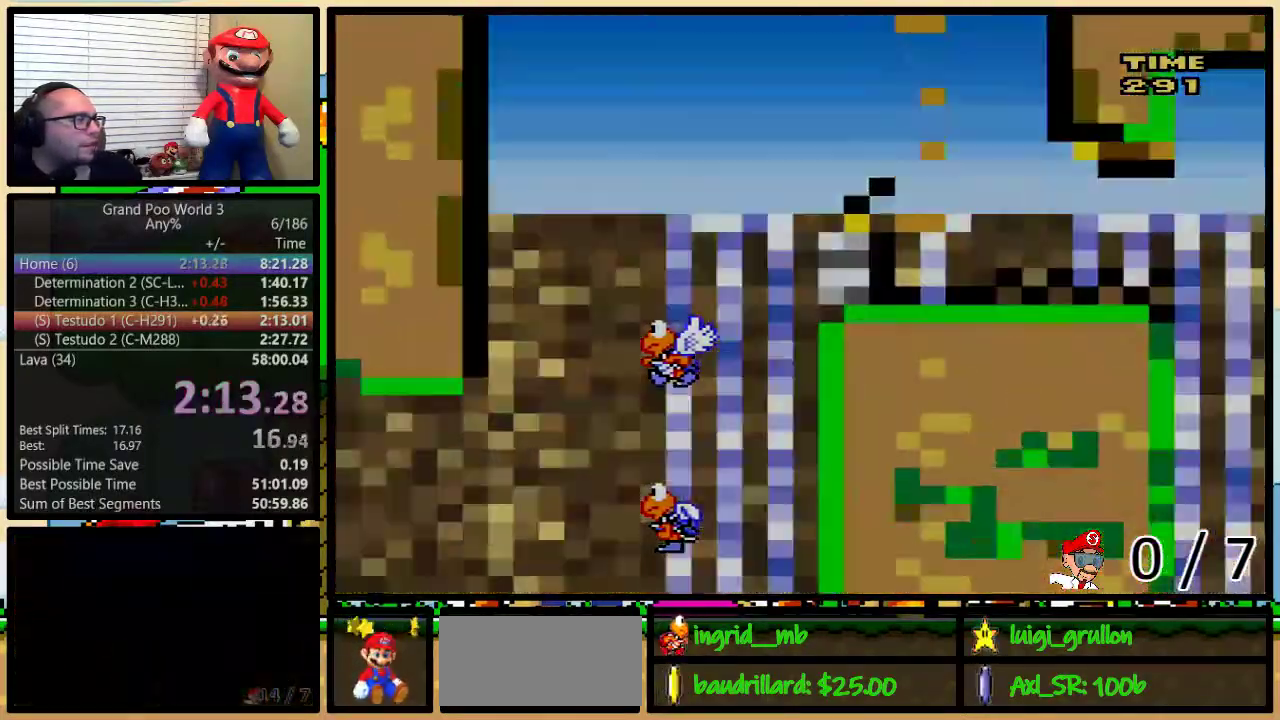
{"buttons": ["Y"], "events": []}
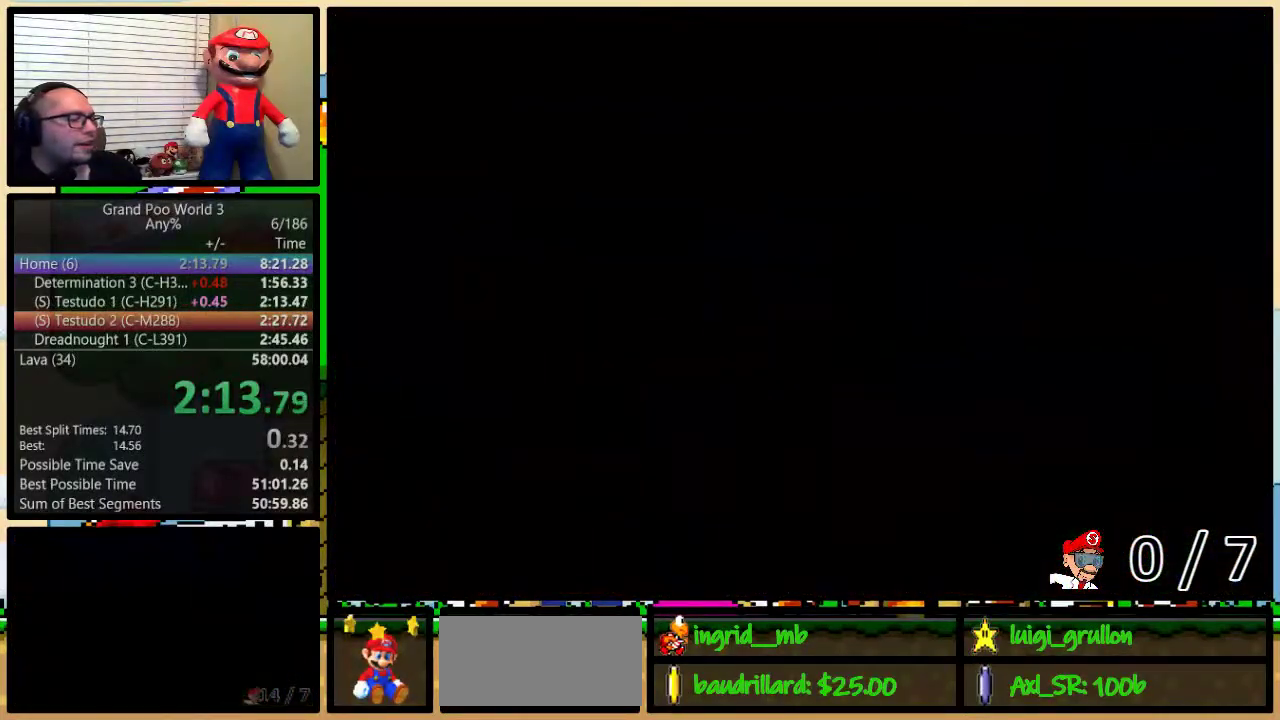
{"buttons": ["B", "Y", "DPAD_UP", "DPAD_RIGHT"], "events": [[300, "B", "down"], [433, "DPAD_RIGHT", "down"], [483, "DPAD_UP", "down"]]}
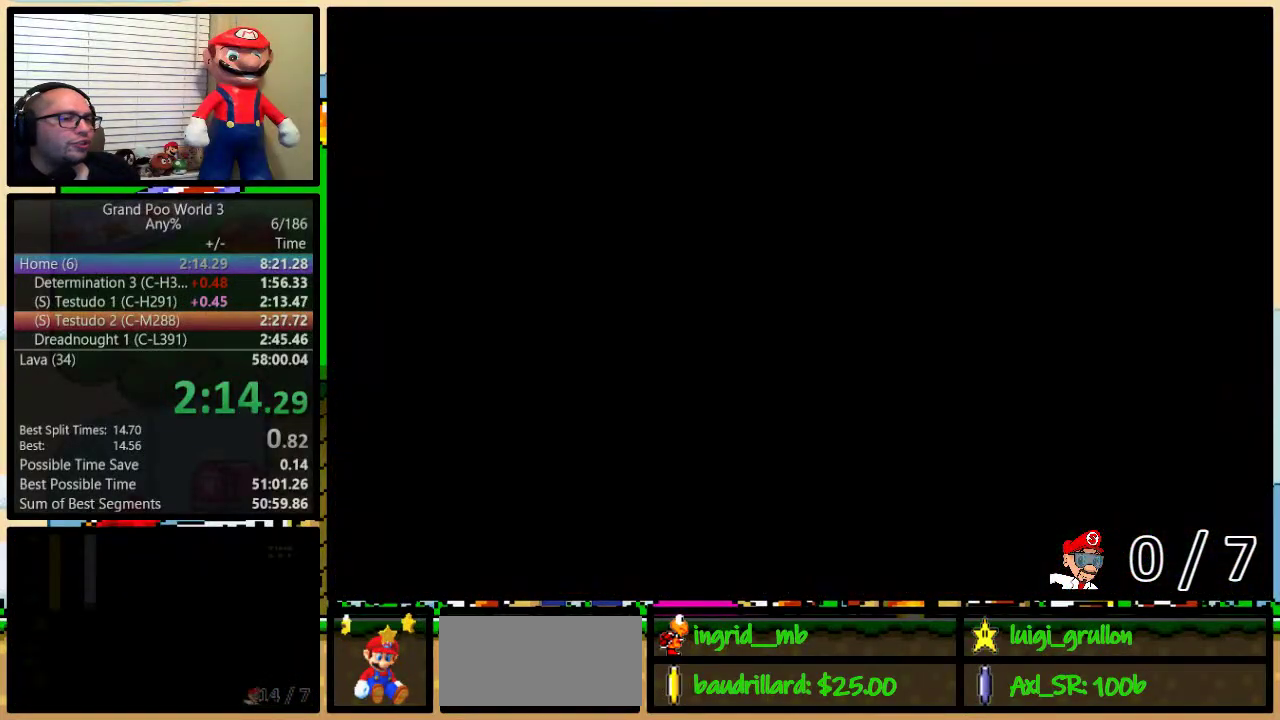
{"buttons": ["B", "Y", "DPAD_UP", "DPAD_RIGHT"], "events": []}
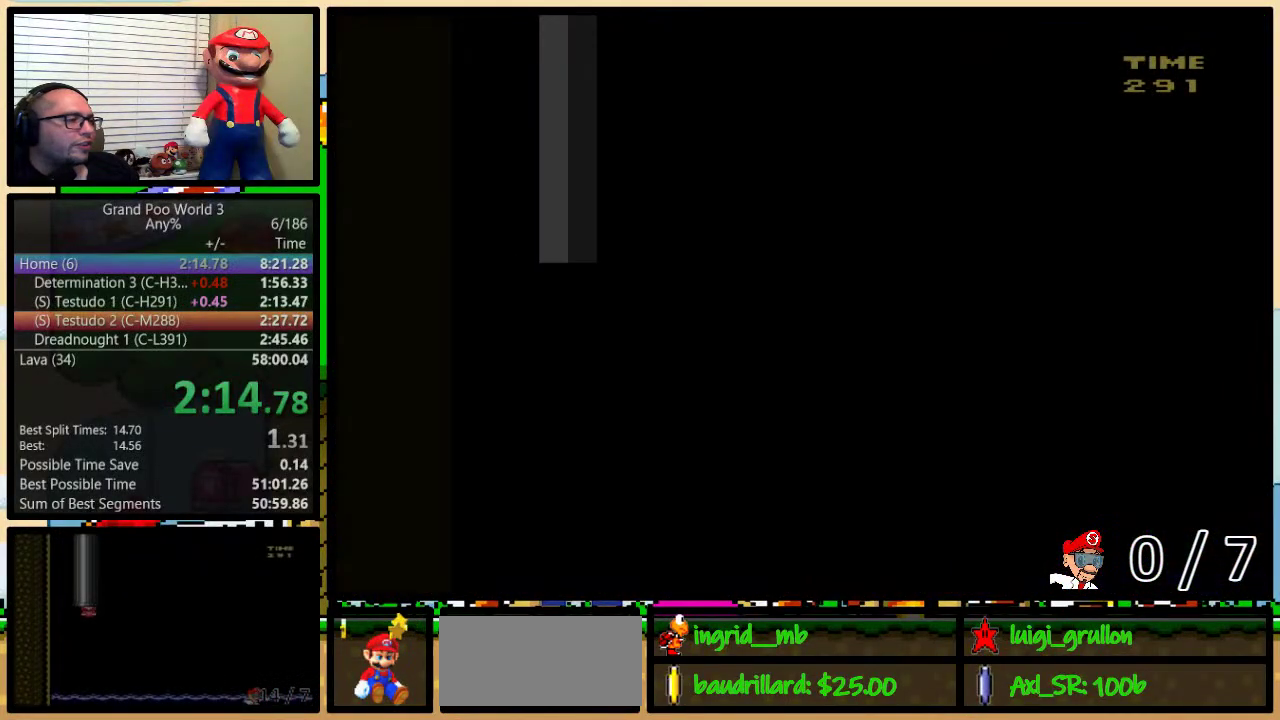
{"buttons": ["B", "Y", "DPAD_UP", "DPAD_RIGHT"], "events": []}
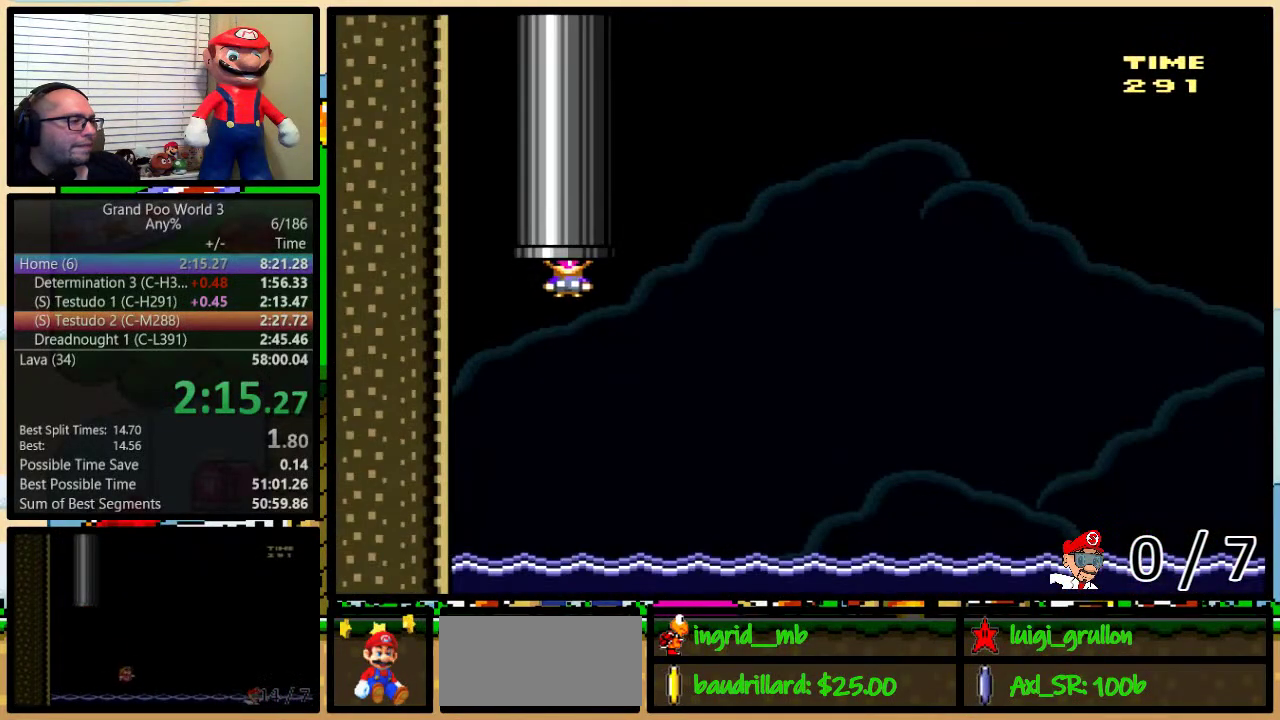
{"buttons": ["B", "Y", "DPAD_UP", "DPAD_RIGHT"], "events": []}
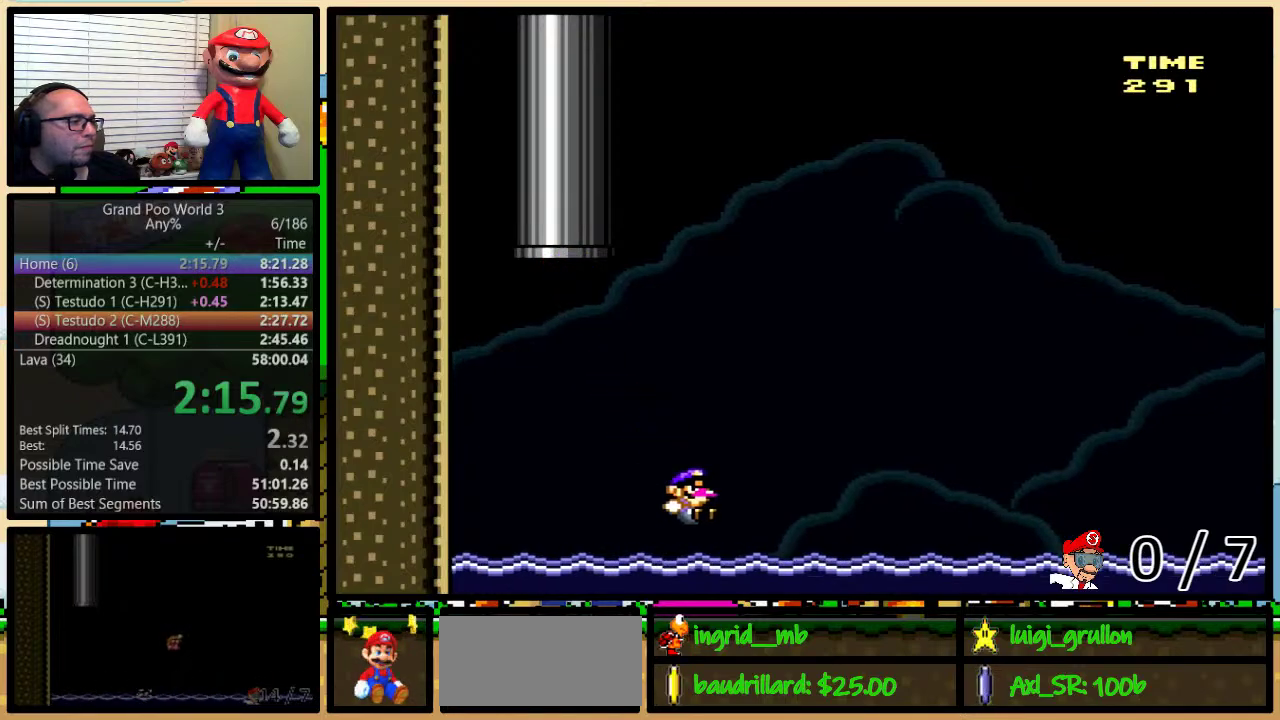
{"buttons": ["B", "Y", "DPAD_UP", "DPAD_RIGHT"], "events": []}
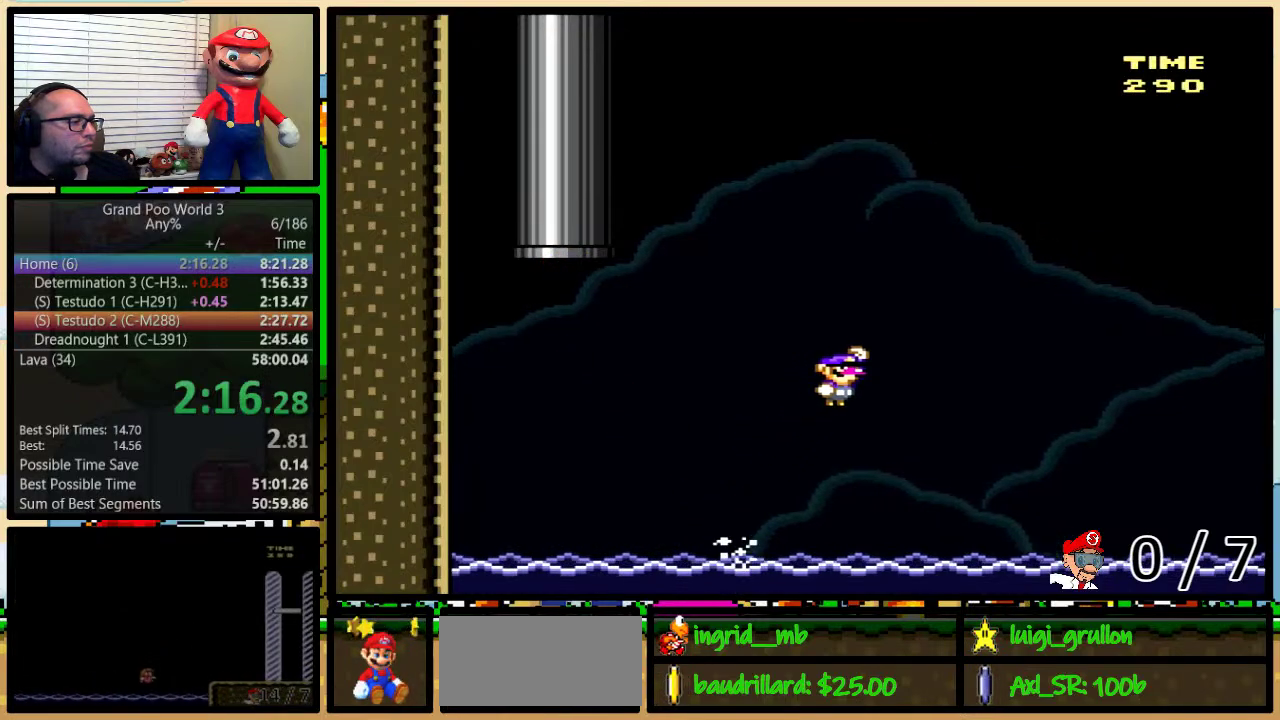
{"buttons": ["B", "Y", "DPAD_UP", "DPAD_RIGHT"], "events": []}
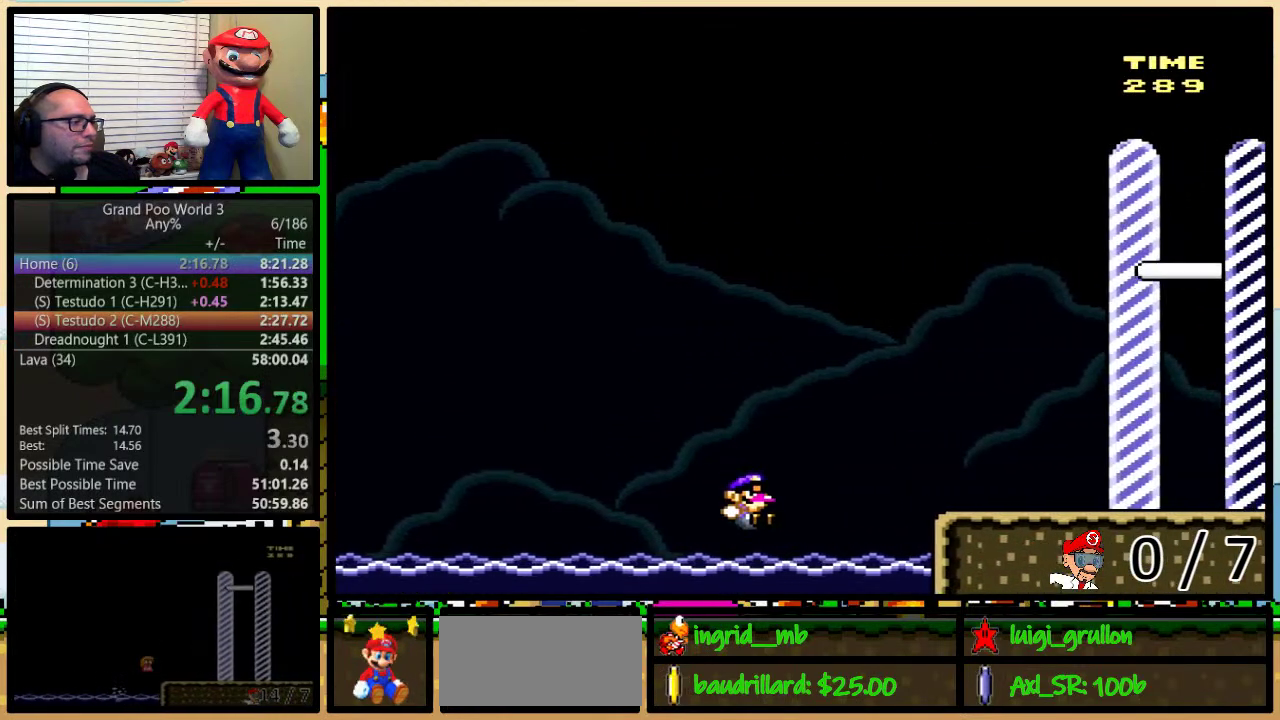
{"buttons": ["Y", "DPAD_UP", "DPAD_RIGHT"], "events": [[50, "B", "up"], [150, "A", "down"], [233, "A", "up"]]}
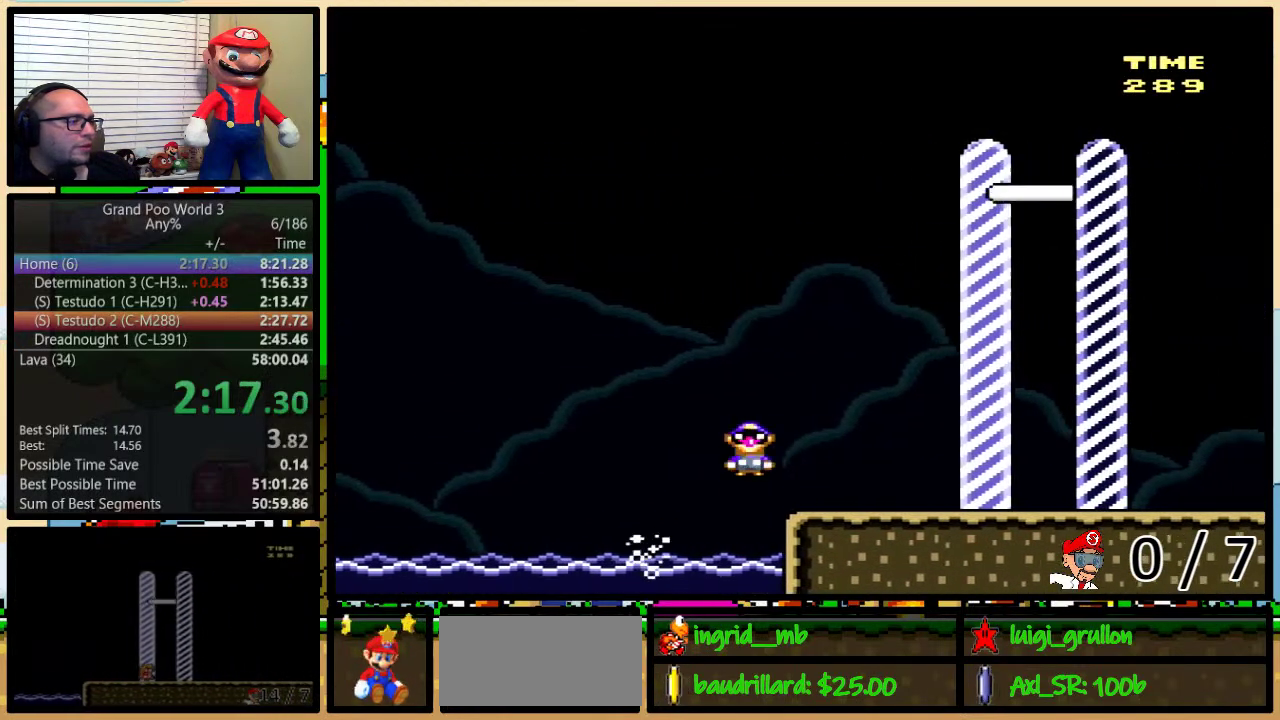
{"buttons": ["Y", "DPAD_RIGHT"], "events": [[33, "DPAD_UP", "up"]]}
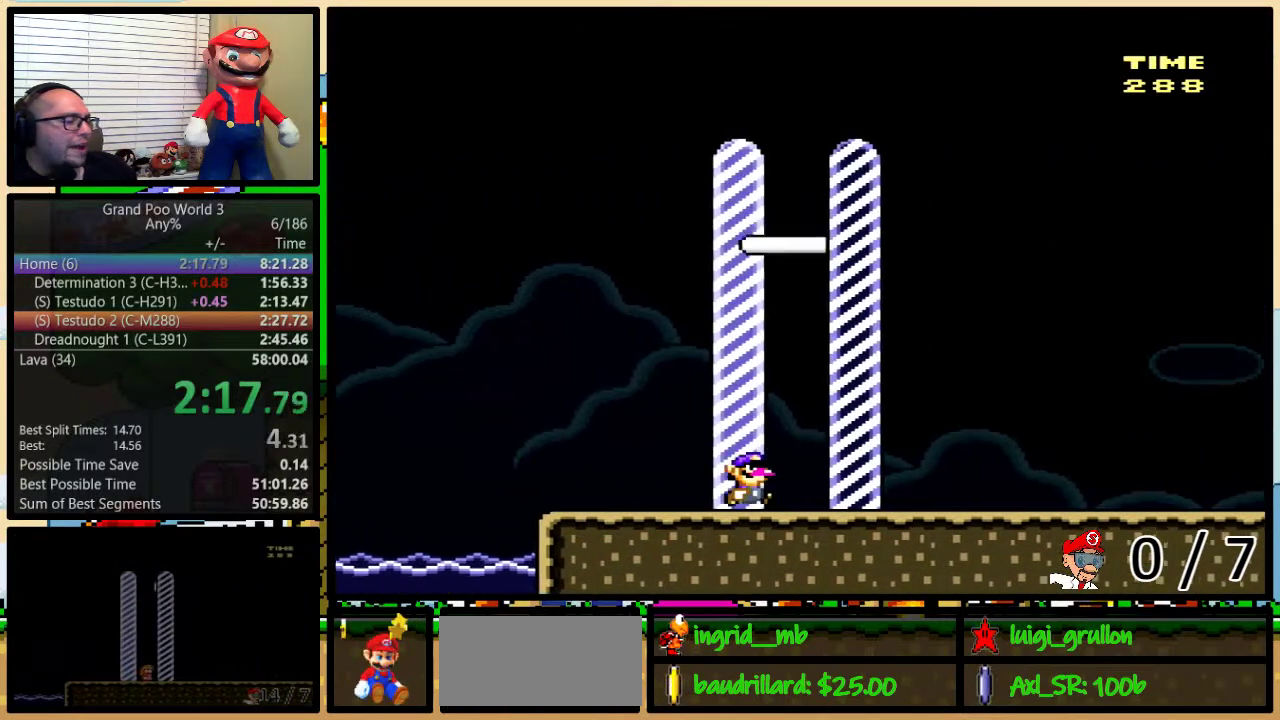
{"buttons": [], "events": [[283, "Y", "up"], [333, "DPAD_RIGHT", "up"]]}